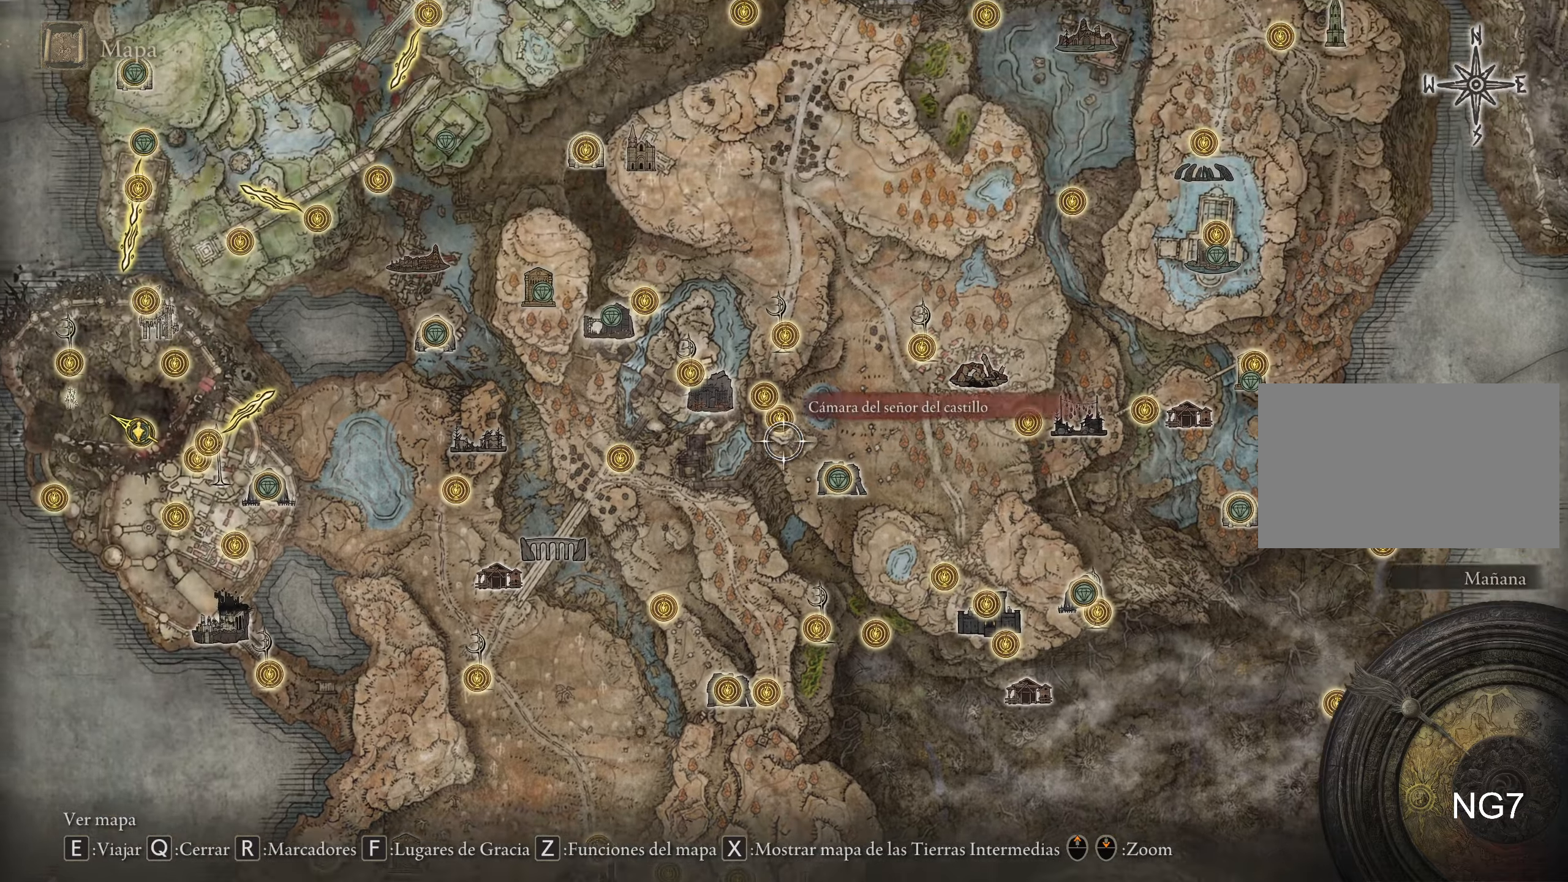
Gameplay with keyboard and mouse; each line is a JSON object with the keys and mouse buttons held at the frame after it. "events" lists presses ("down") and releases ("up") of "1", "2", "3", "4", "5", "a", "alt", "c", "caps_lock", "ctrl", "d", "e", "f", "g", "q", "r", "s", "shift", "space", "t", "tab", "v", "w", "x", "z", "mouse_left", "mouse_wheel" and "mouse_right" between this image and that frame as [ms after this image, input, new state], when the widget could be followed in between. "mouse_left", "mouse_wheel", "mouse_right" = the "left", "wheel", "right" buttons of the "mouse" list. No other keys are recorded. "wheel" means that the mouse wheel is clicked or scrolled. Not read: mouse_move.
{"keys": [], "mouse": [], "events": [[283, "a", "up"], [333, "w", "up"]]}
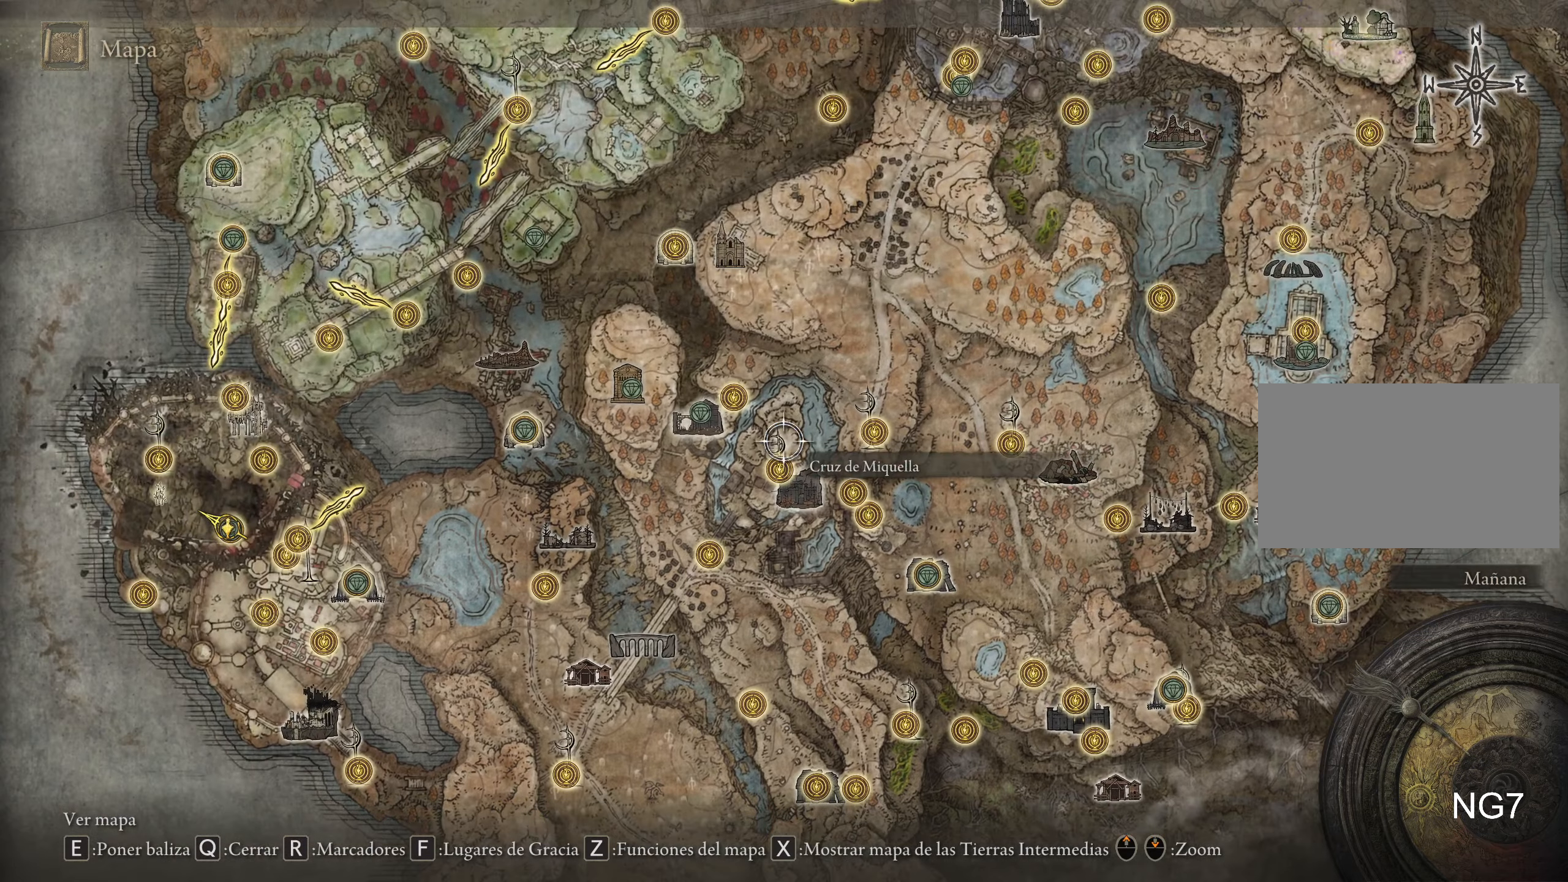
{"keys": ["d"], "mouse": [], "events": [[100, "d", "down"]]}
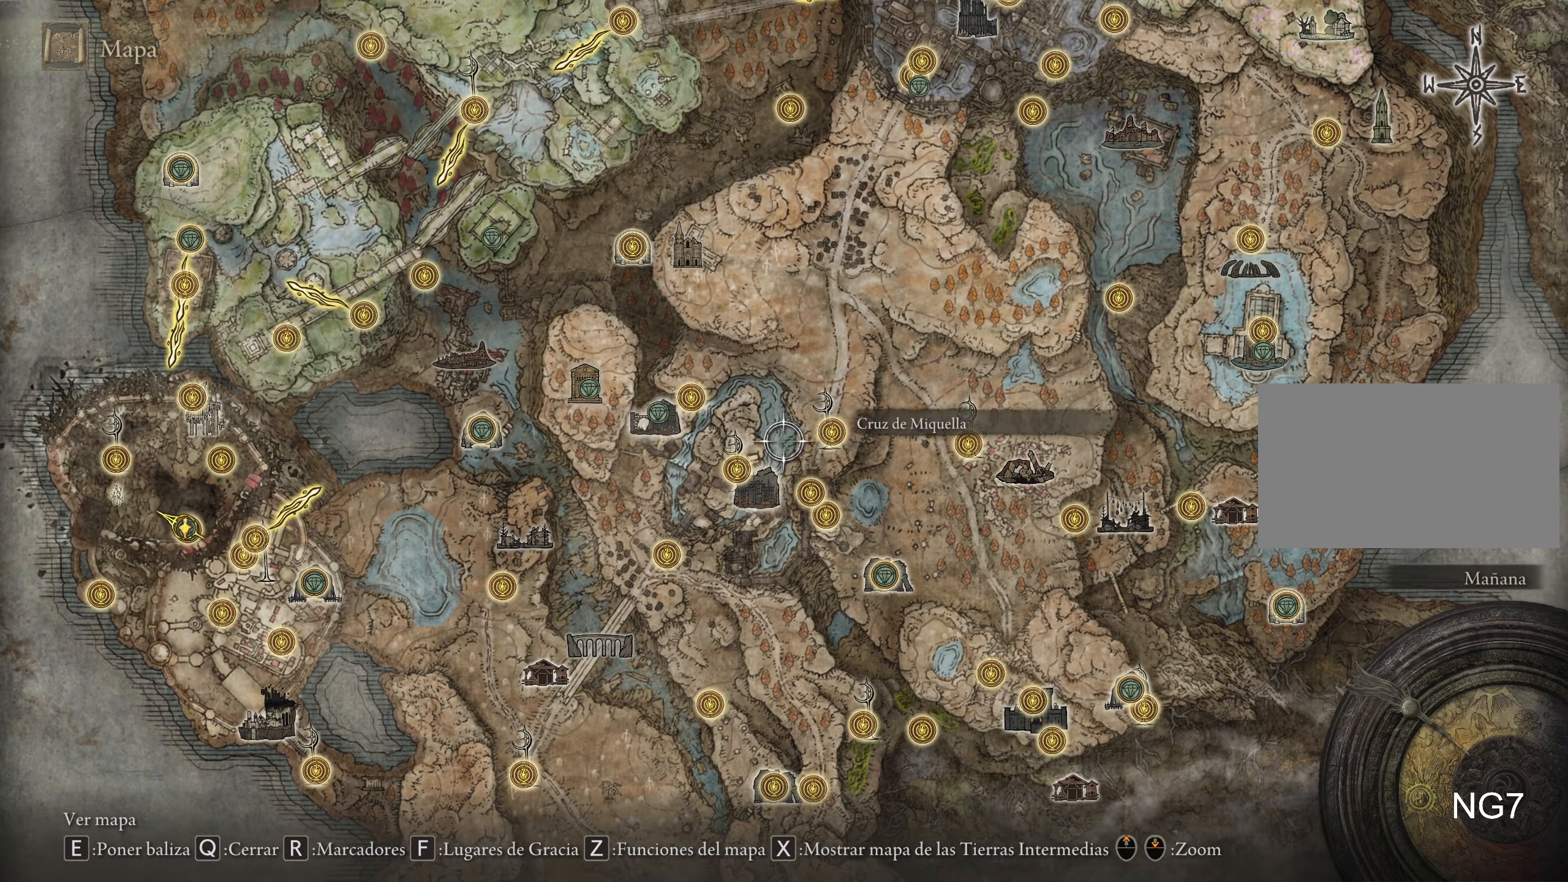
{"keys": [], "mouse": [], "events": [[317, "d", "up"]]}
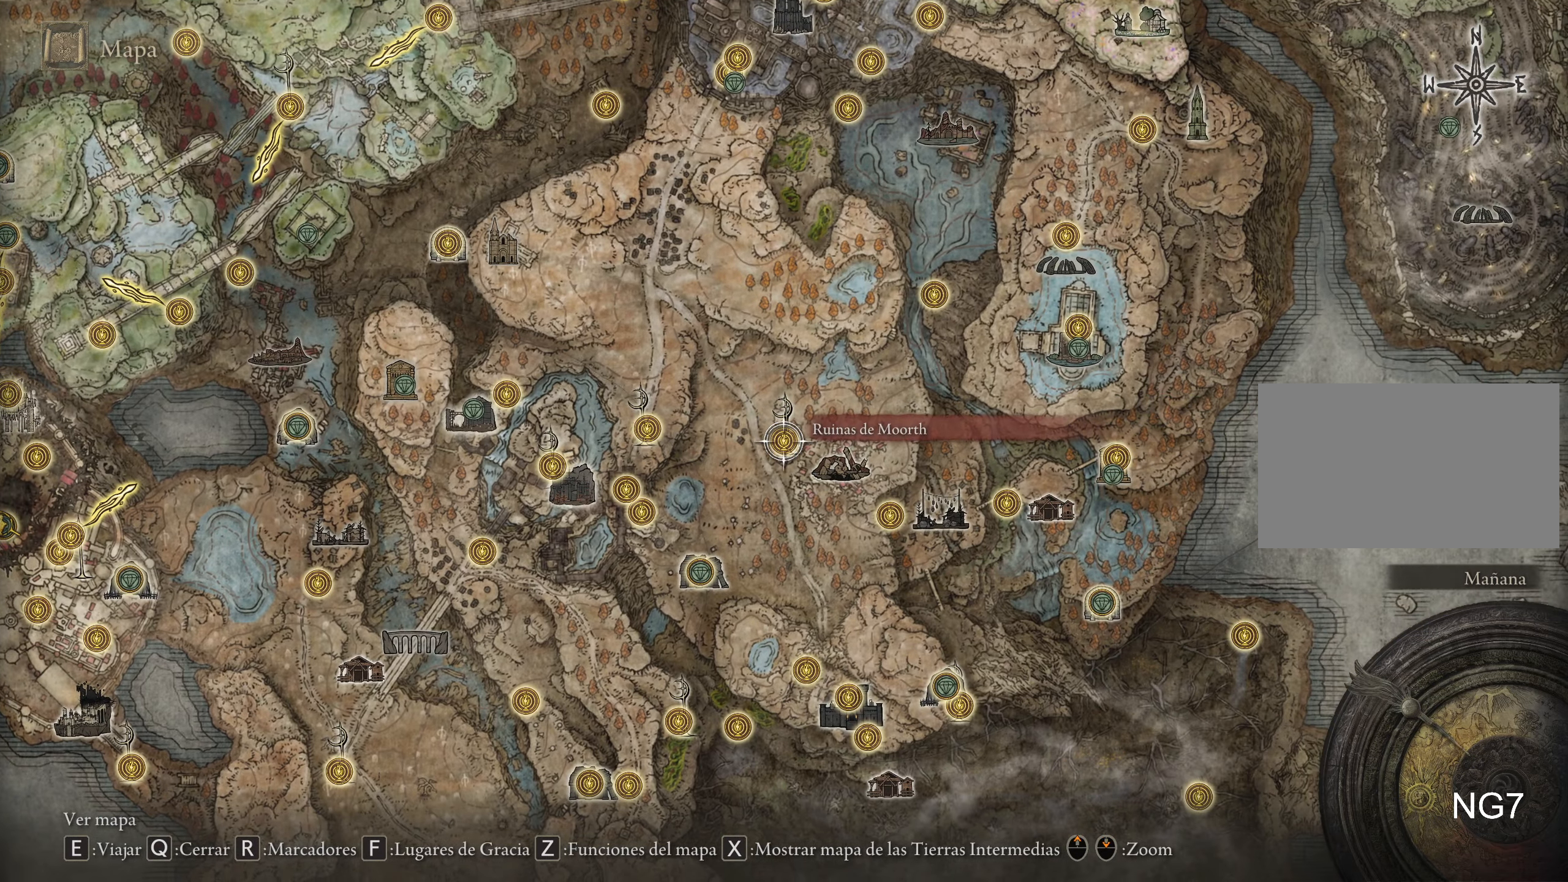
{"keys": [], "mouse": [], "events": []}
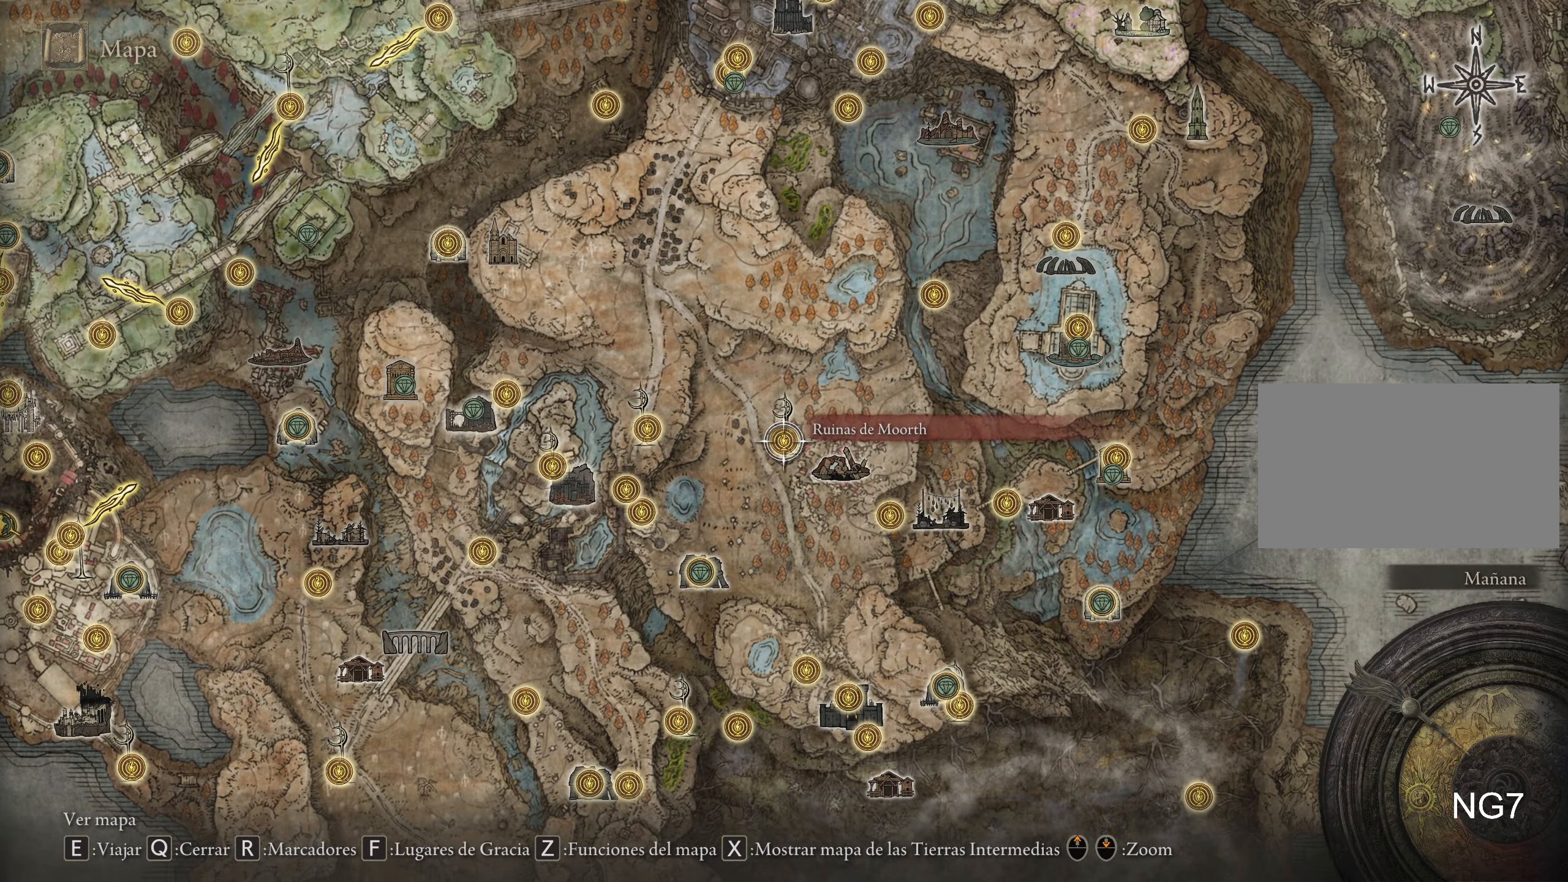
{"keys": [], "mouse": [], "events": []}
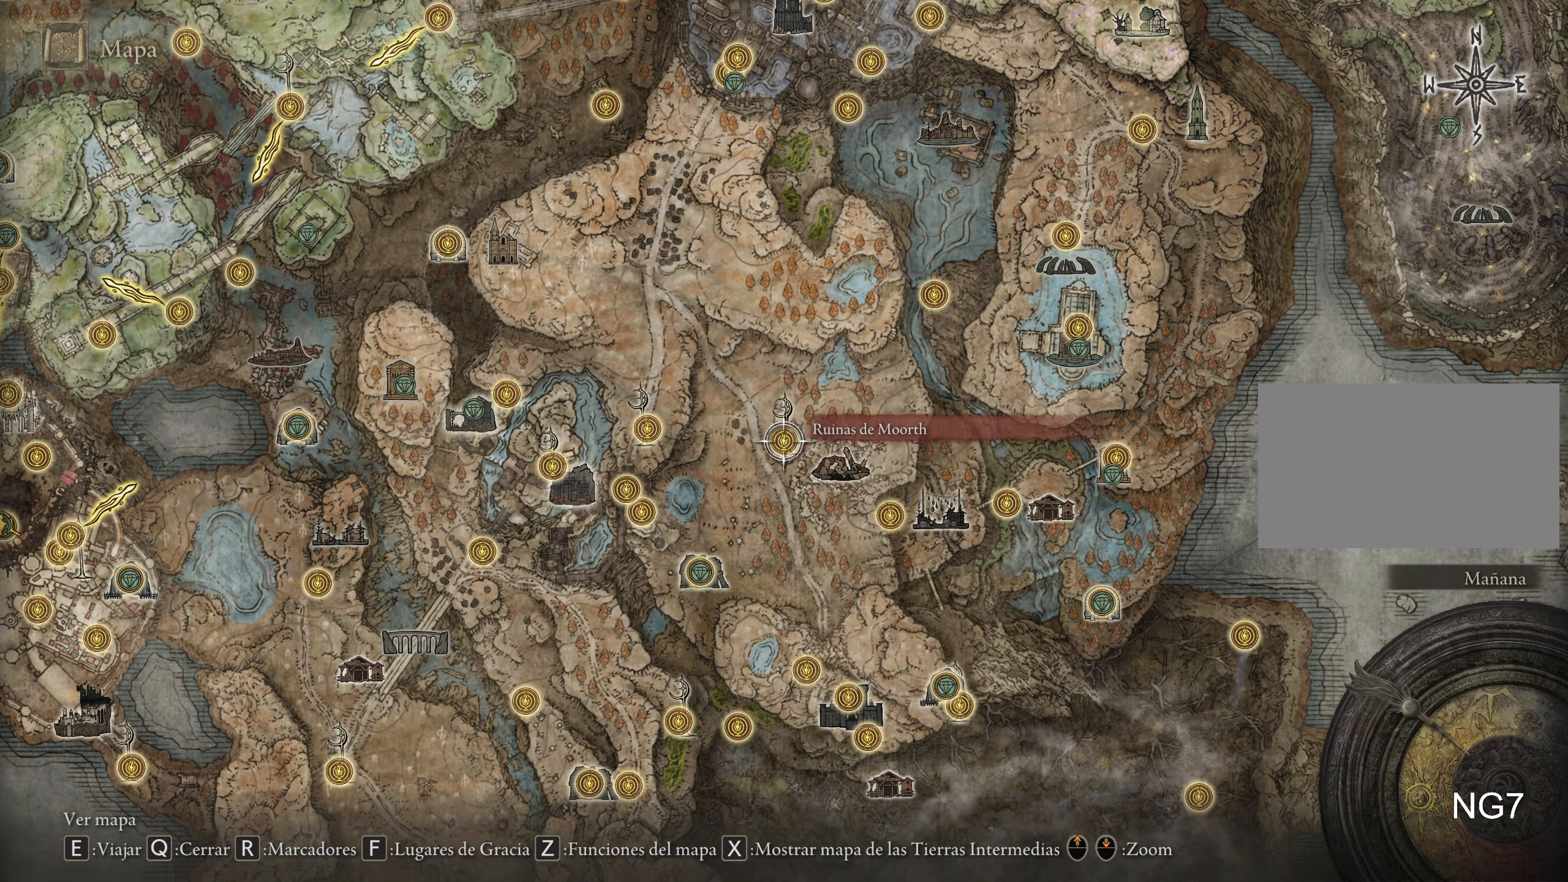
{"keys": [], "mouse": [], "events": [[267, "s", "down"], [500, "s", "up"]]}
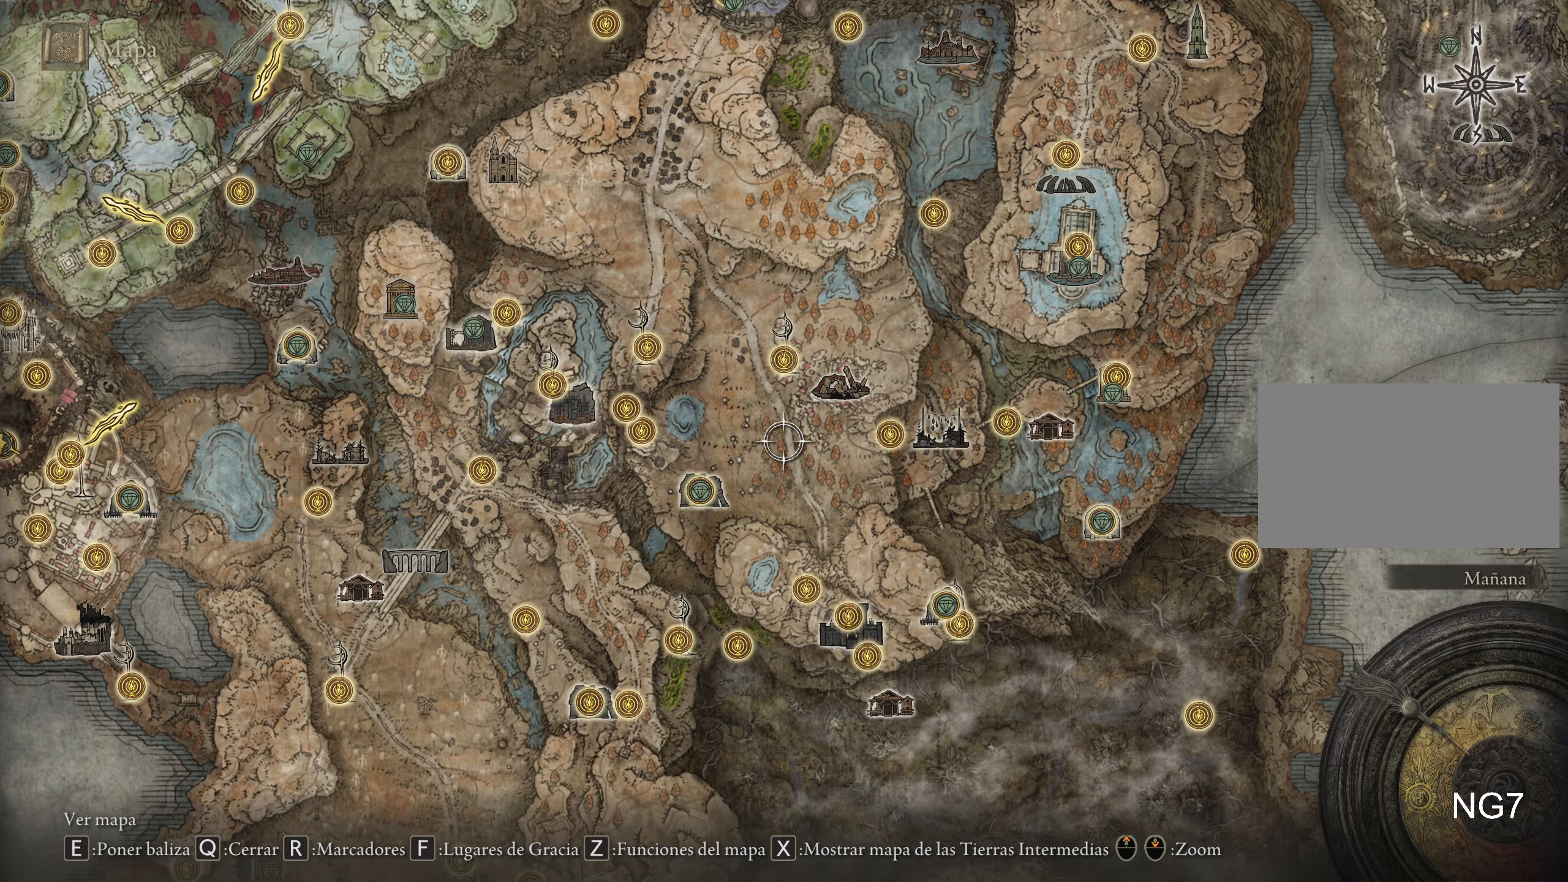
{"keys": ["d"], "mouse": [], "events": [[317, "d", "down"]]}
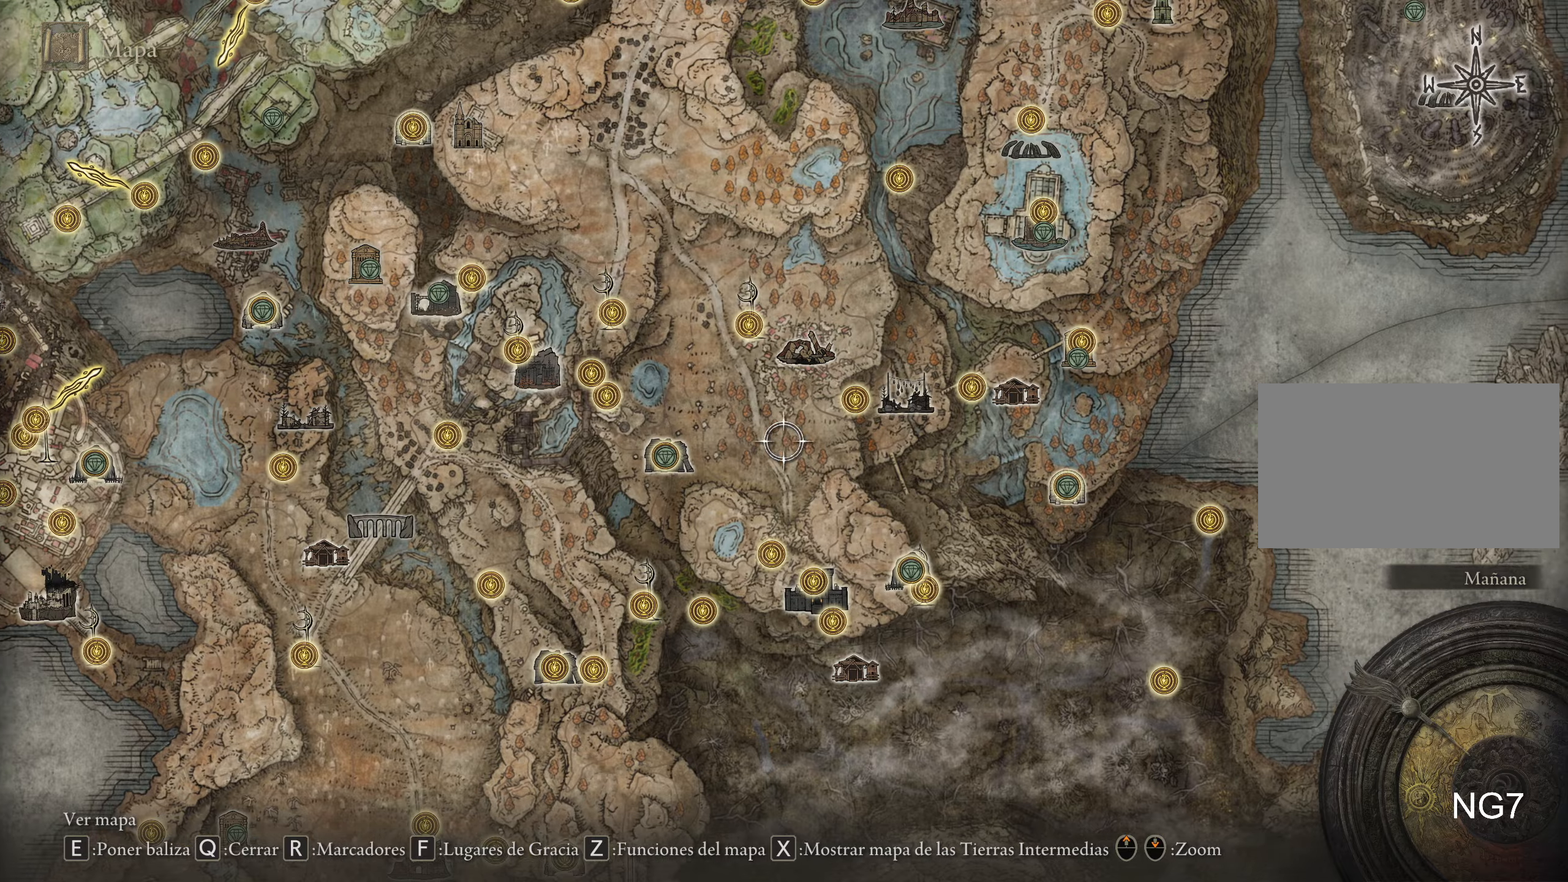
{"keys": ["w"], "mouse": [], "events": [[17, "w", "down"], [50, "d", "up"], [100, "w", "up"], [484, "w", "down"]]}
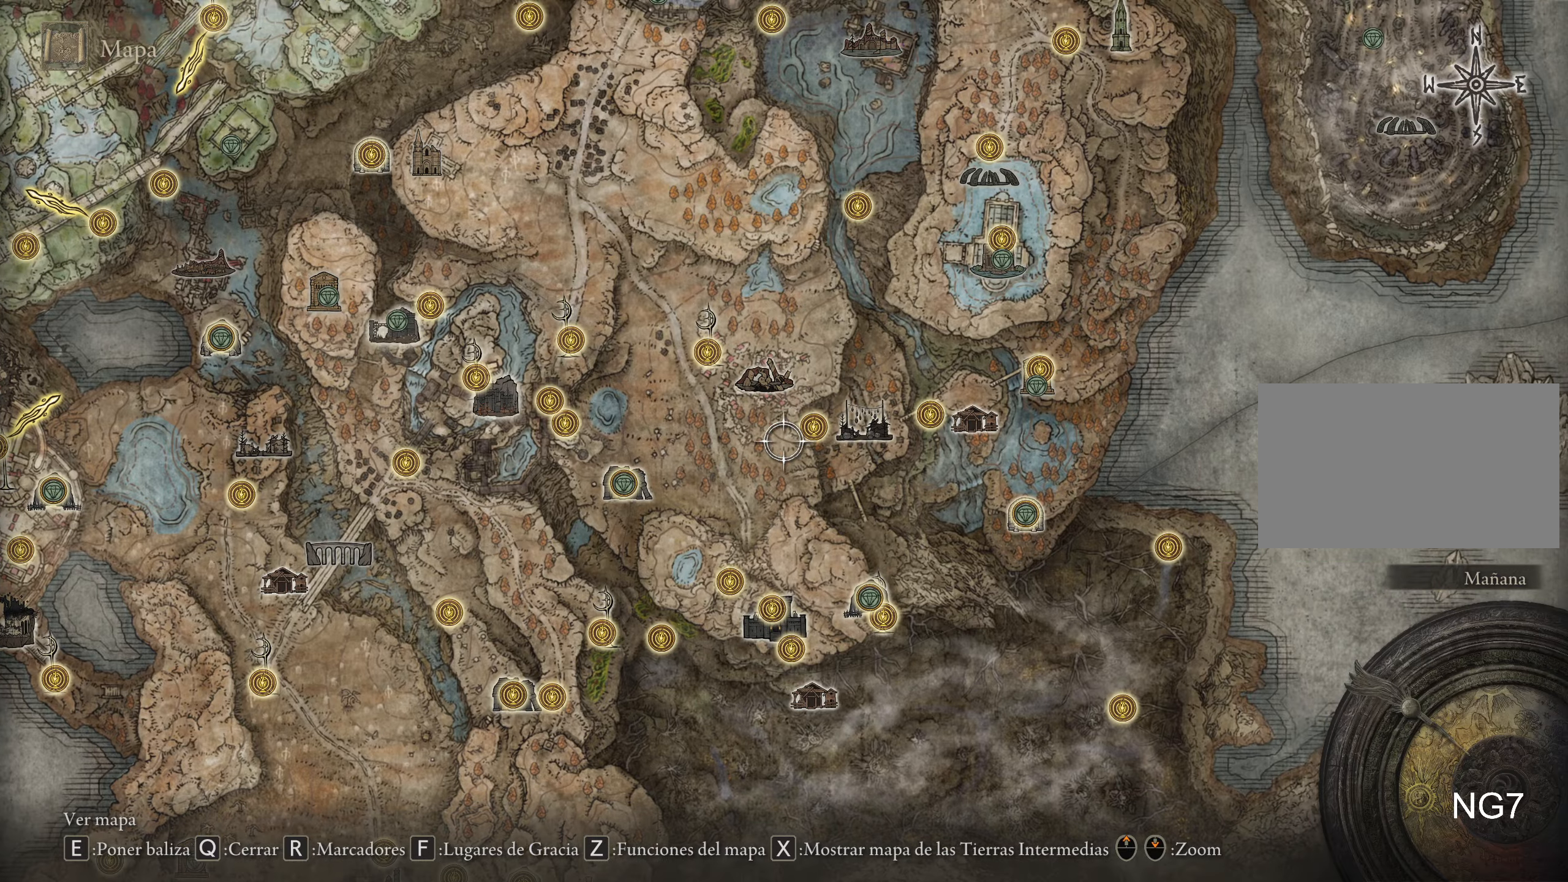
{"keys": [], "mouse": [], "events": [[34, "w", "up"]]}
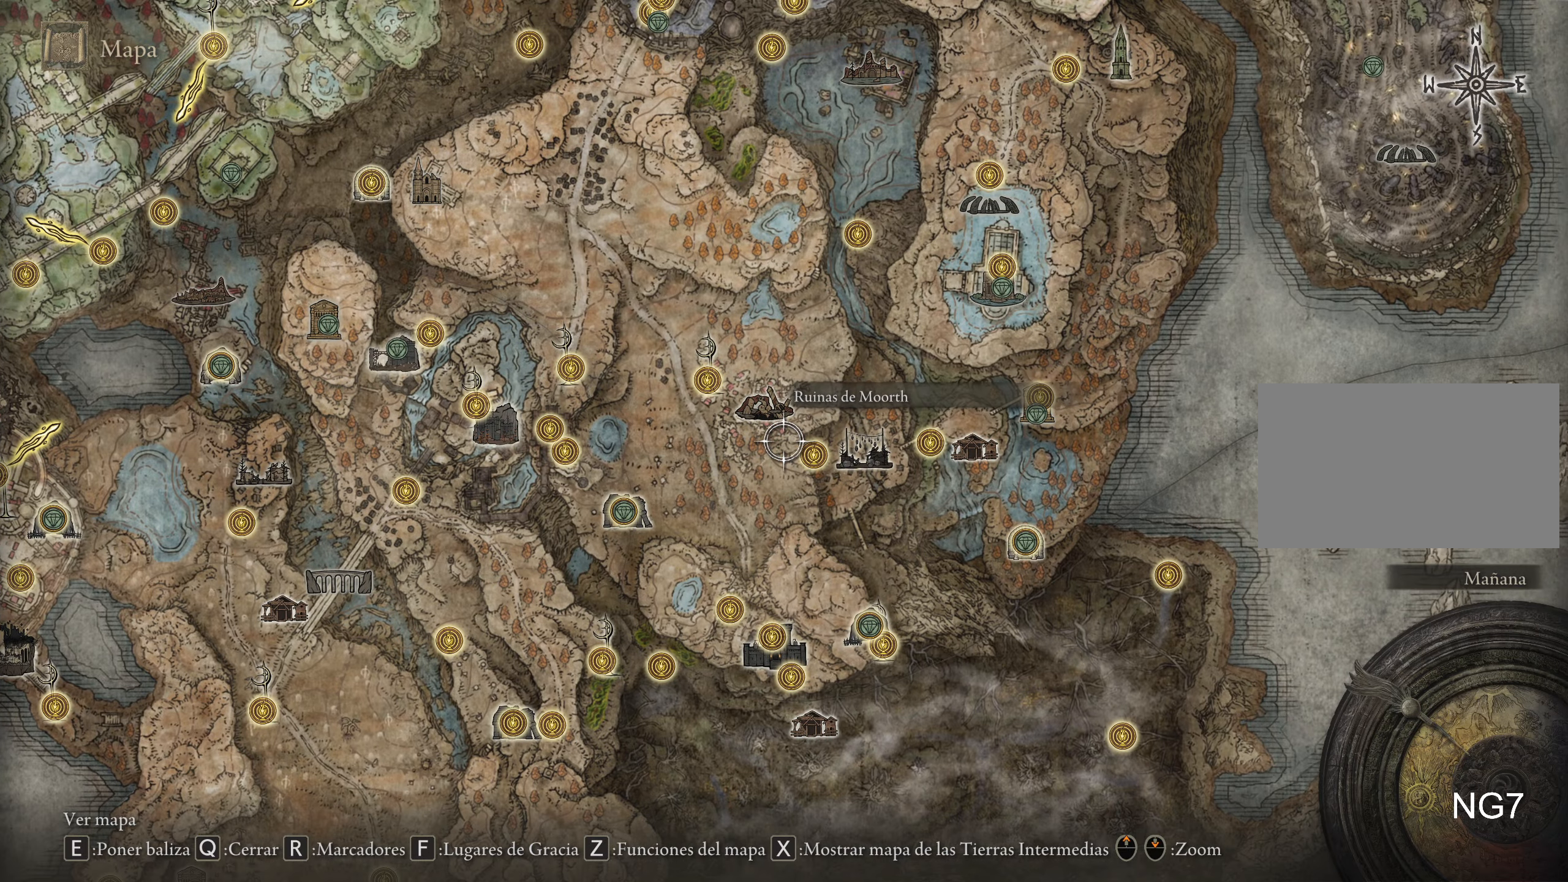
{"keys": [], "mouse": [], "events": []}
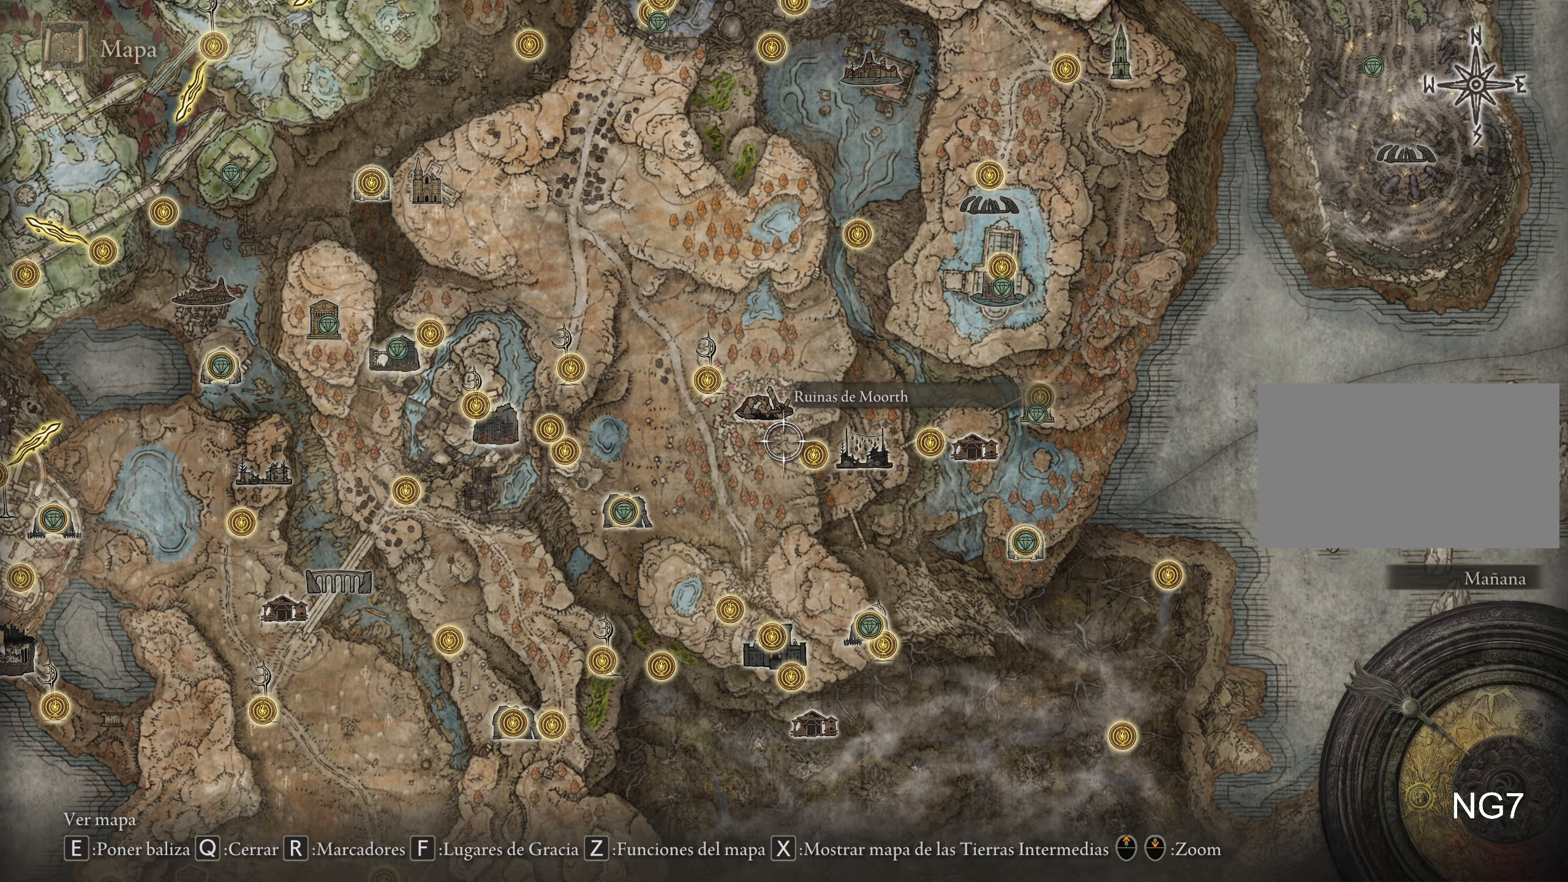
{"keys": ["w"], "mouse": [], "events": [[67, "a", "down"], [67, "s", "down"], [217, "s", "up"], [250, "a", "up"], [500, "w", "down"]]}
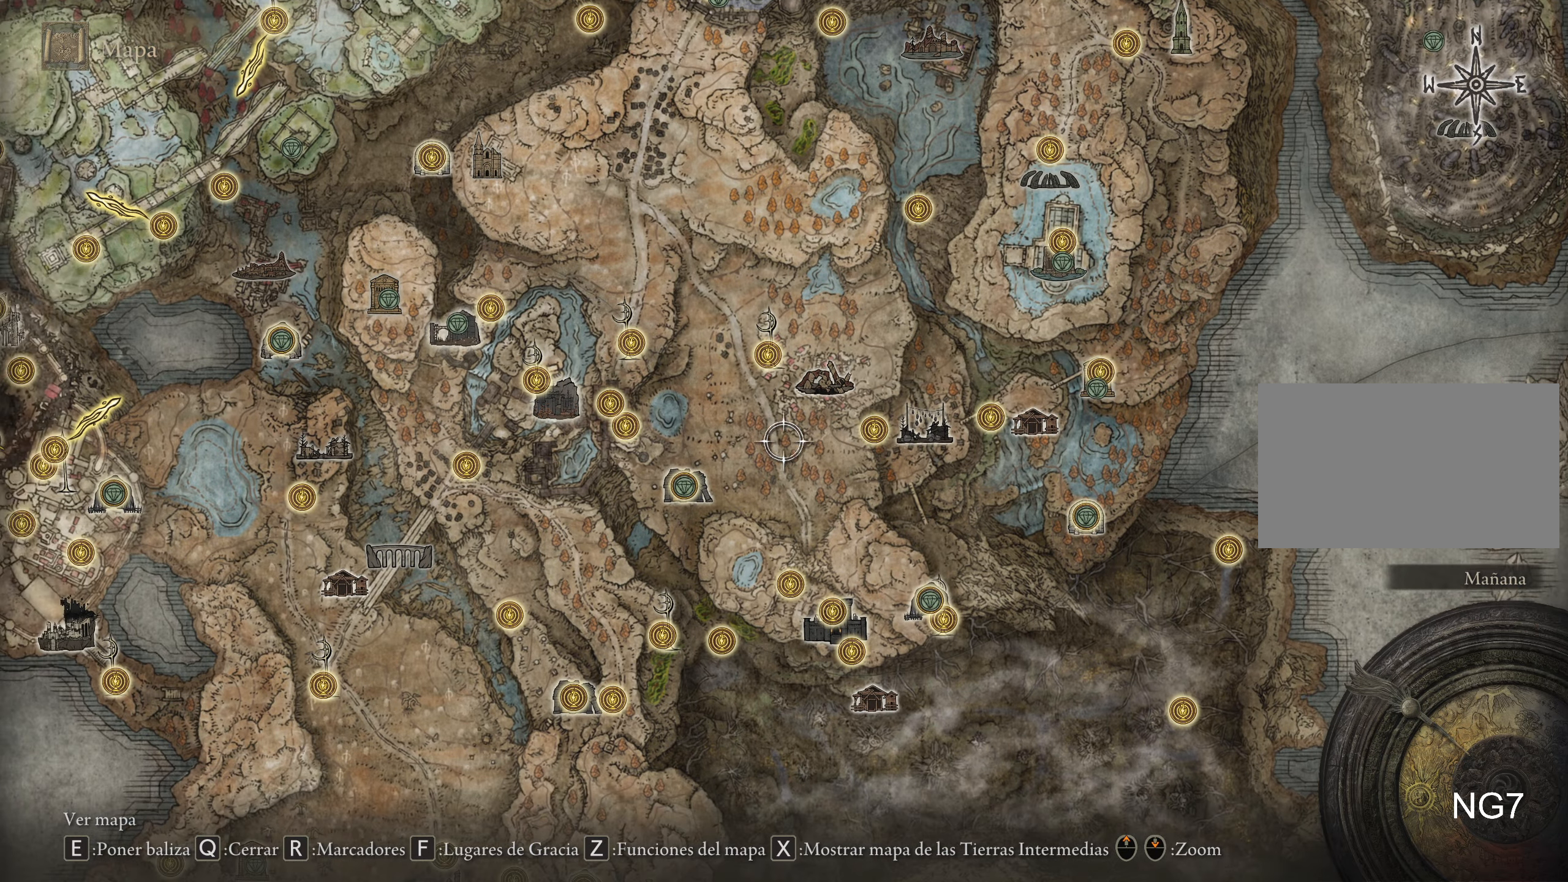
{"keys": [], "mouse": [], "events": [[267, "w", "up"]]}
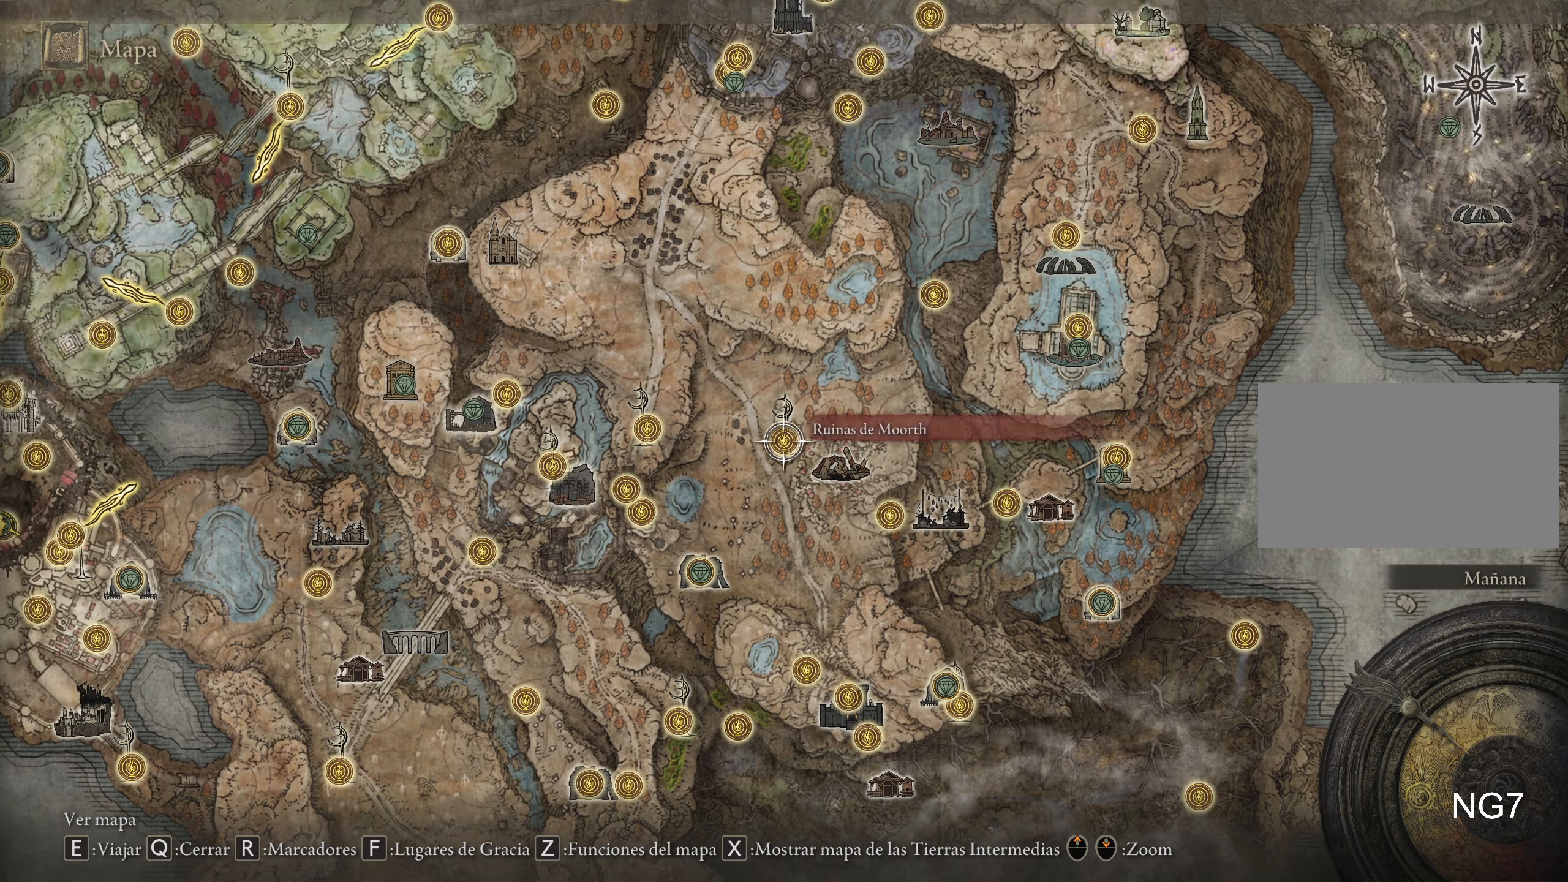
{"keys": ["d"], "mouse": [], "events": [[150, "s", "down"], [384, "d", "down"], [434, "s", "up"]]}
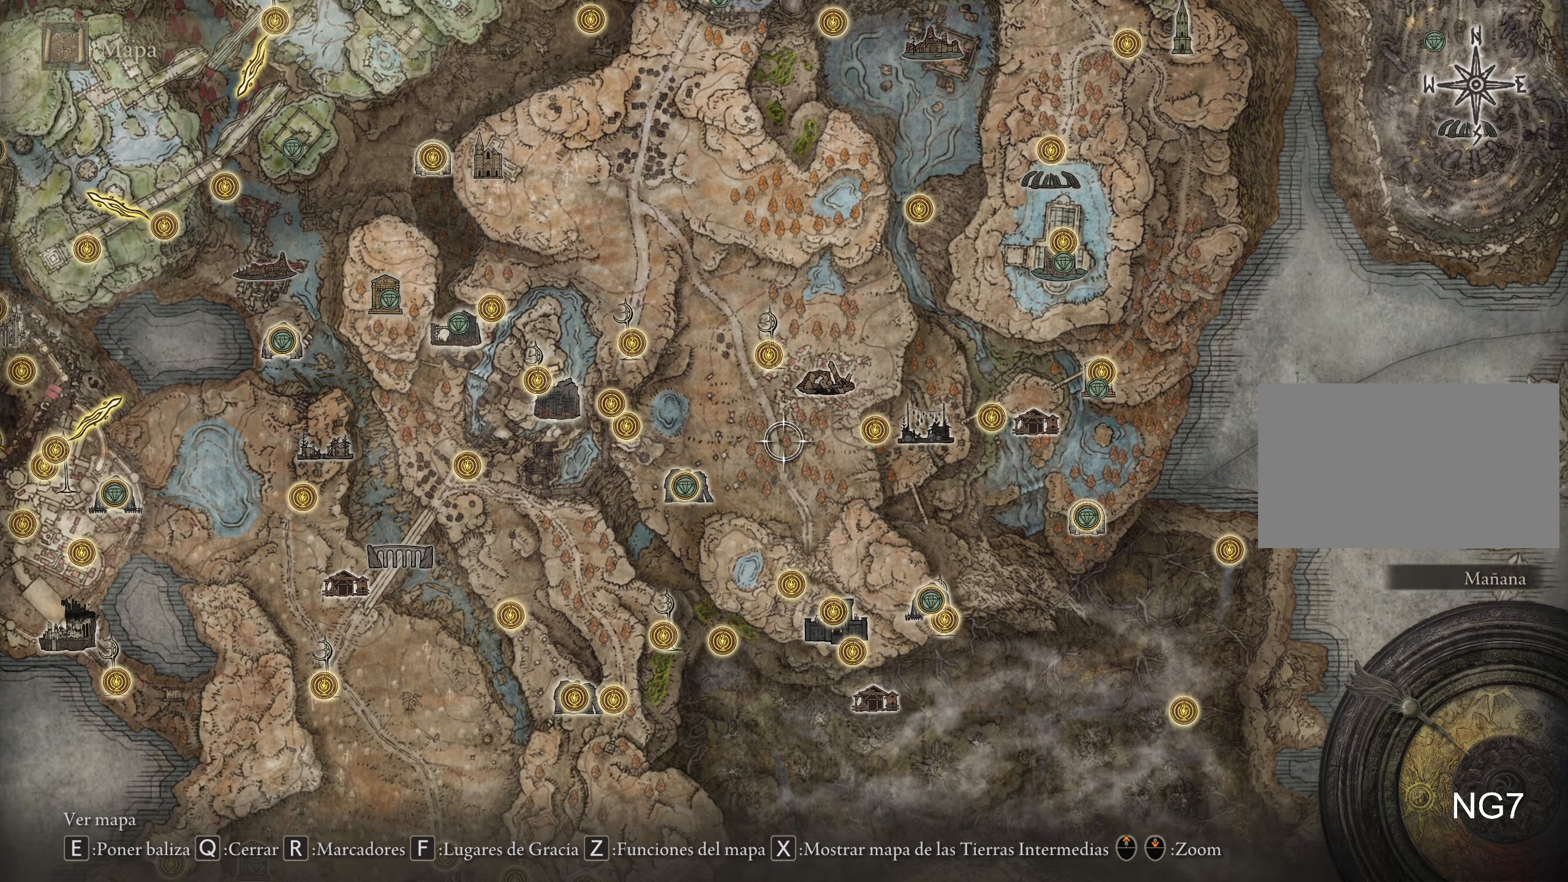
{"keys": [], "mouse": [], "events": [[34, "d", "up"], [217, "w", "down"], [250, "d", "down"], [300, "w", "up"], [350, "d", "up"]]}
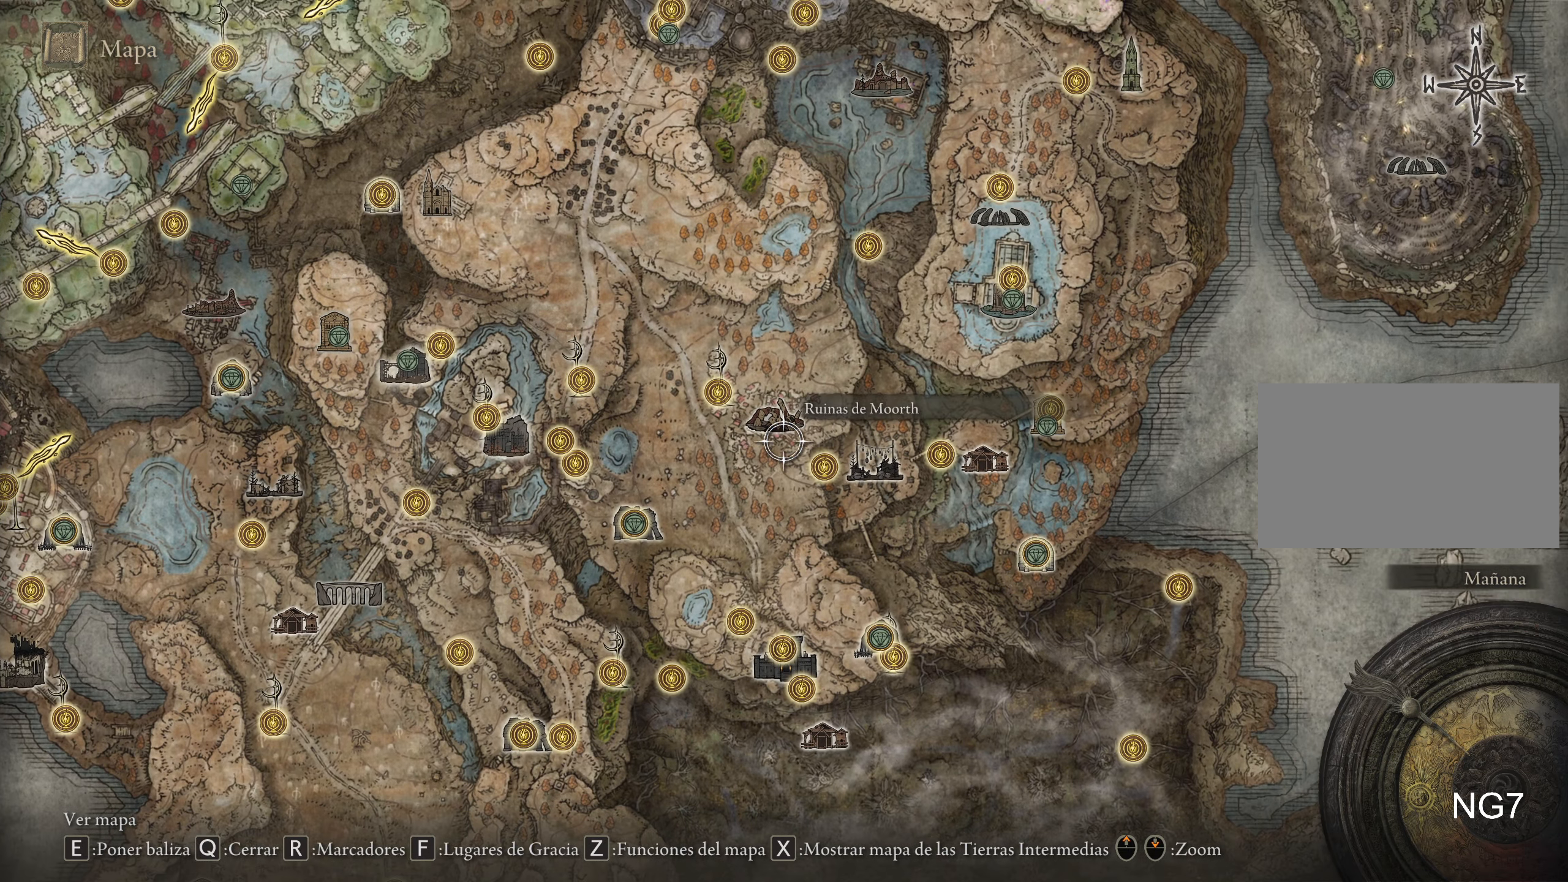
{"keys": [], "mouse": [], "events": [[234, "s", "down"], [284, "s", "up"]]}
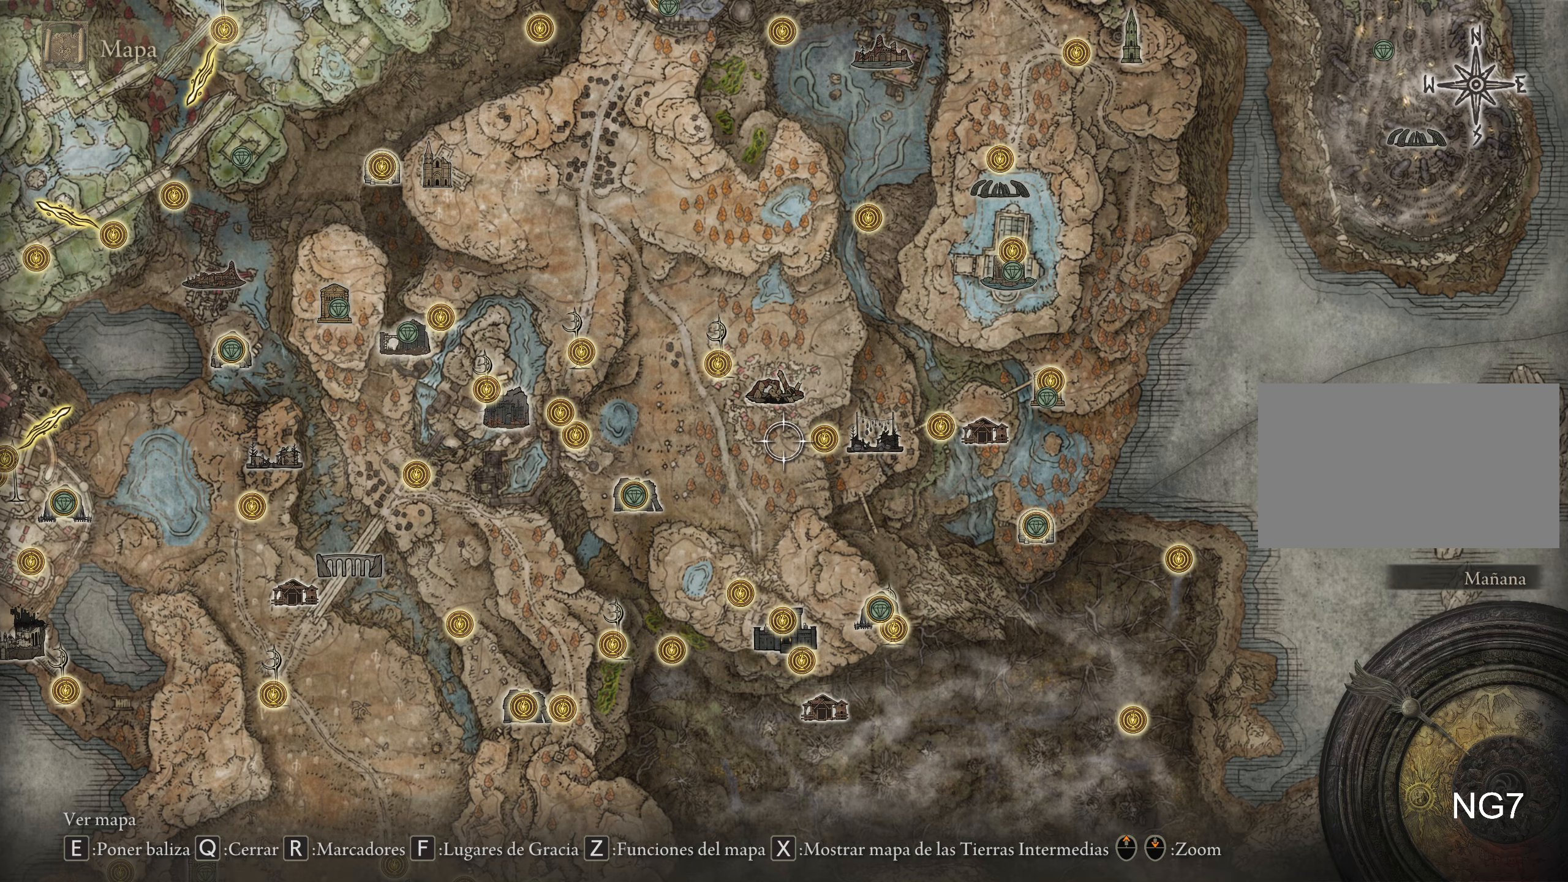
{"keys": ["a"], "mouse": [], "events": [[333, "a", "down"]]}
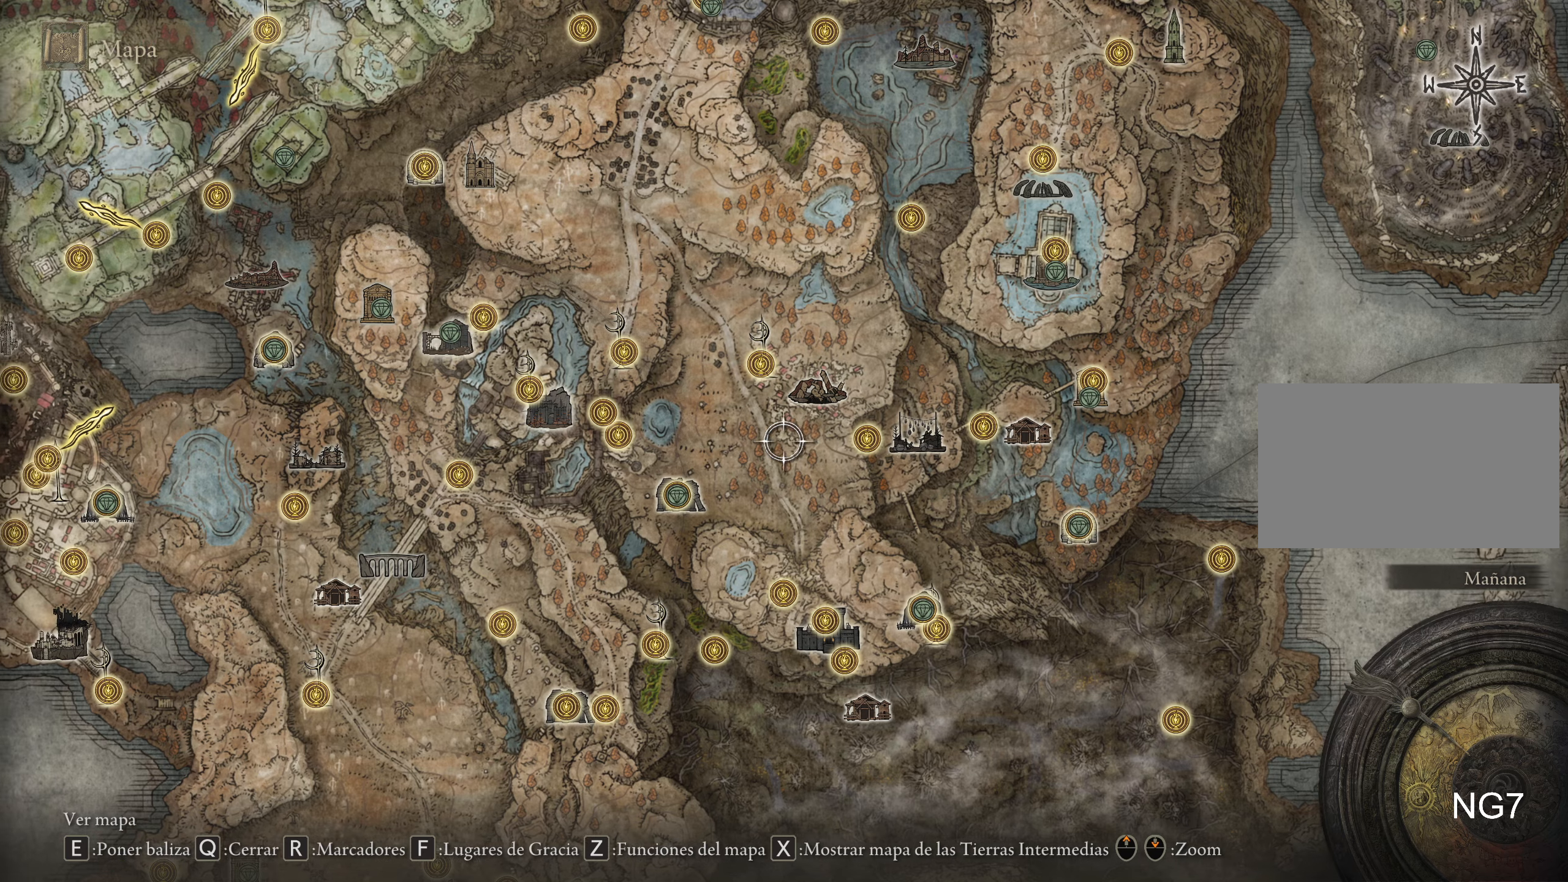
{"keys": [], "mouse": [], "events": [[33, "a", "up"], [33, "w", "down"], [166, "w", "up"]]}
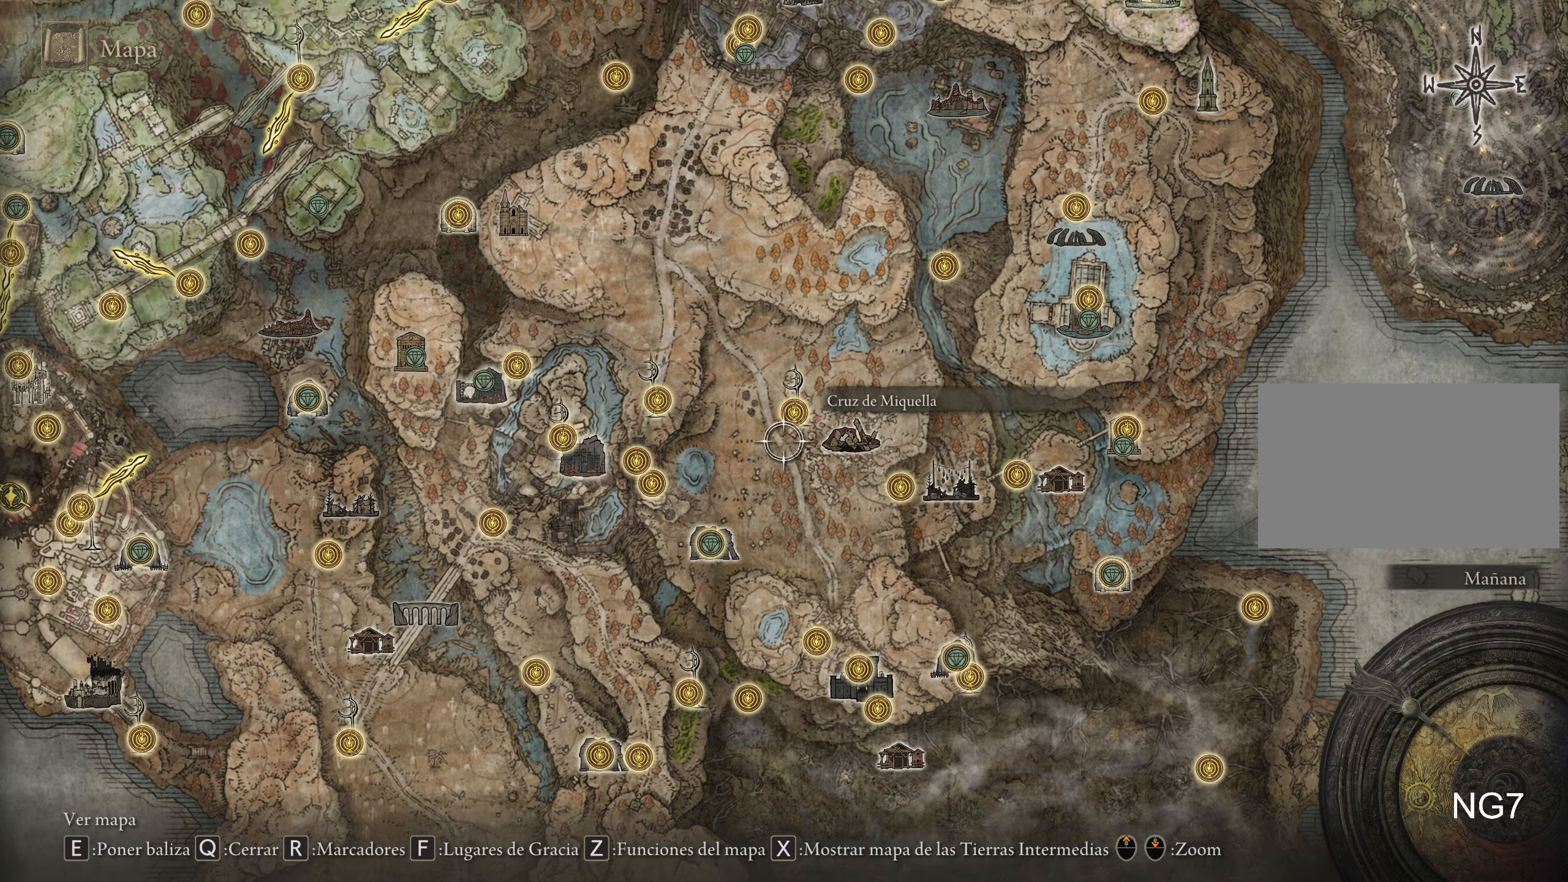
{"keys": ["s"], "mouse": [], "events": [[33, "w", "down"], [133, "w", "up"], [416, "s", "down"]]}
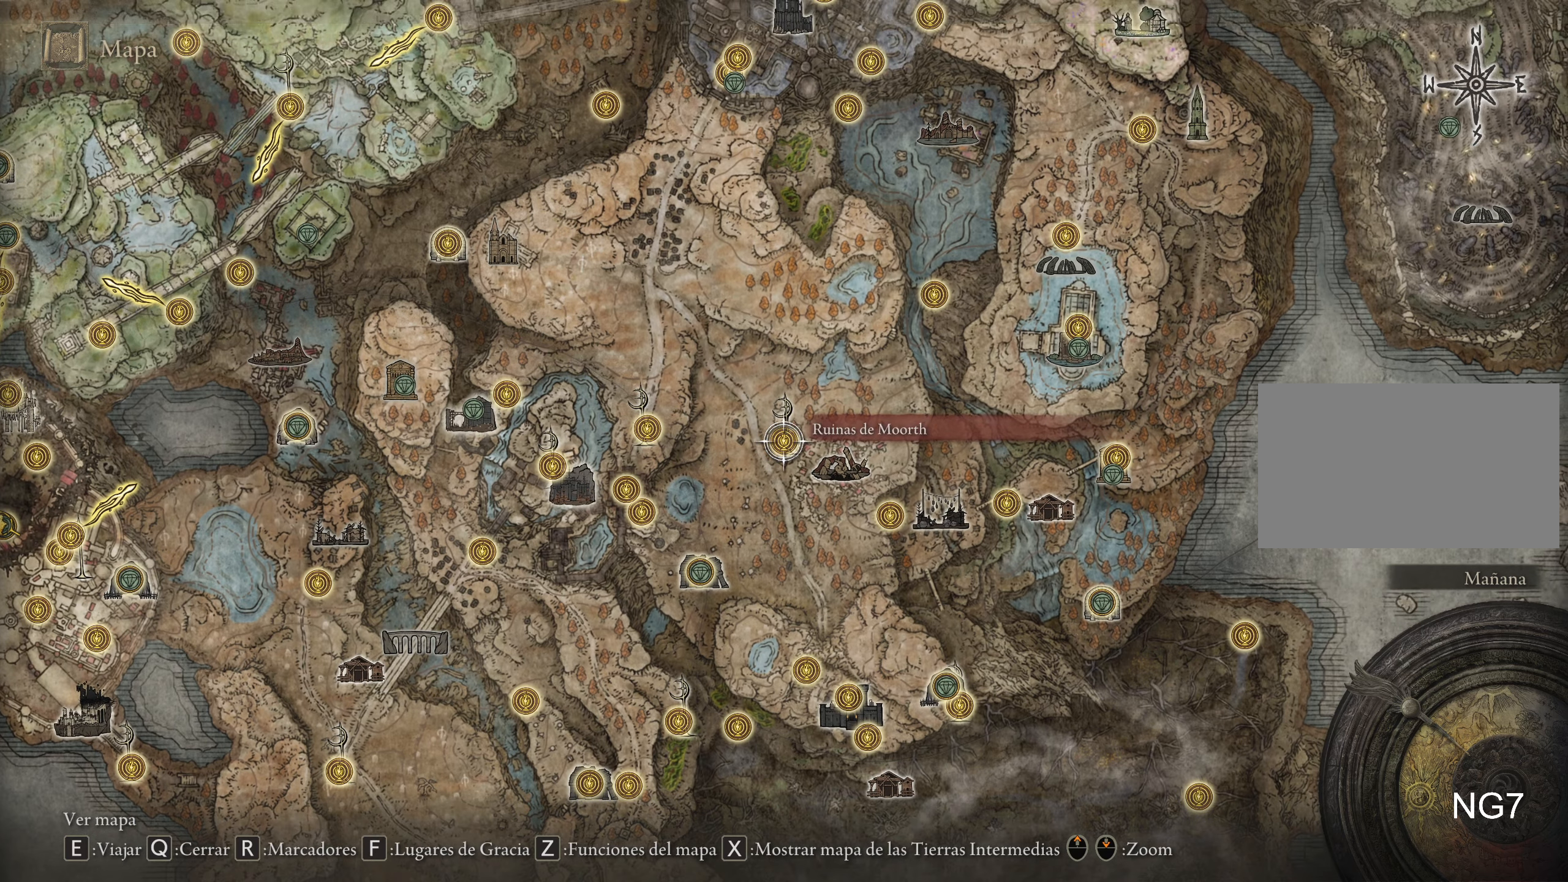
{"keys": [], "mouse": [], "events": [[100, "d", "down"], [150, "s", "up"], [283, "d", "up"]]}